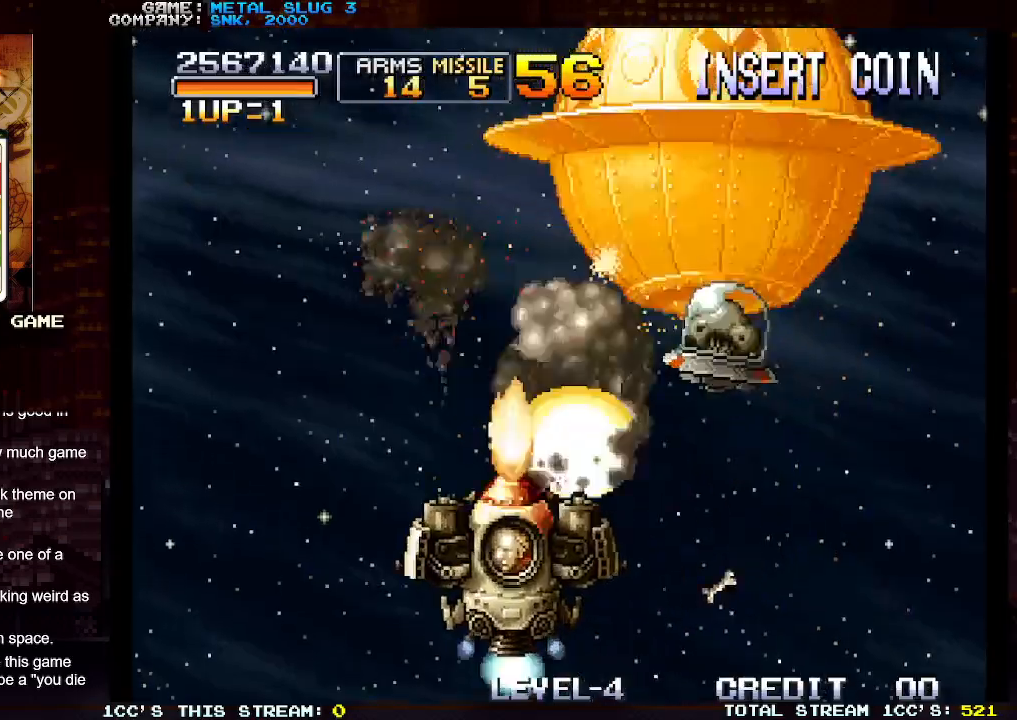
Gameplay with a controller (arcade stick); each line is a JSON object with the inputs held at the frame after it. "events" lists button and stick changes between this image and that frame as [ms after this image, input, new state], when the widget could be followed in between. Not read: L3 R3.
{"buttons": ["SQUARE"], "left_stick": "right", "events": [[83, "SQUARE", "down"], [133, "SQUARE", "up"], [267, "SQUARE", "down"], [400, "SQUARE", "up"], [467, "SQUARE", "down"]]}
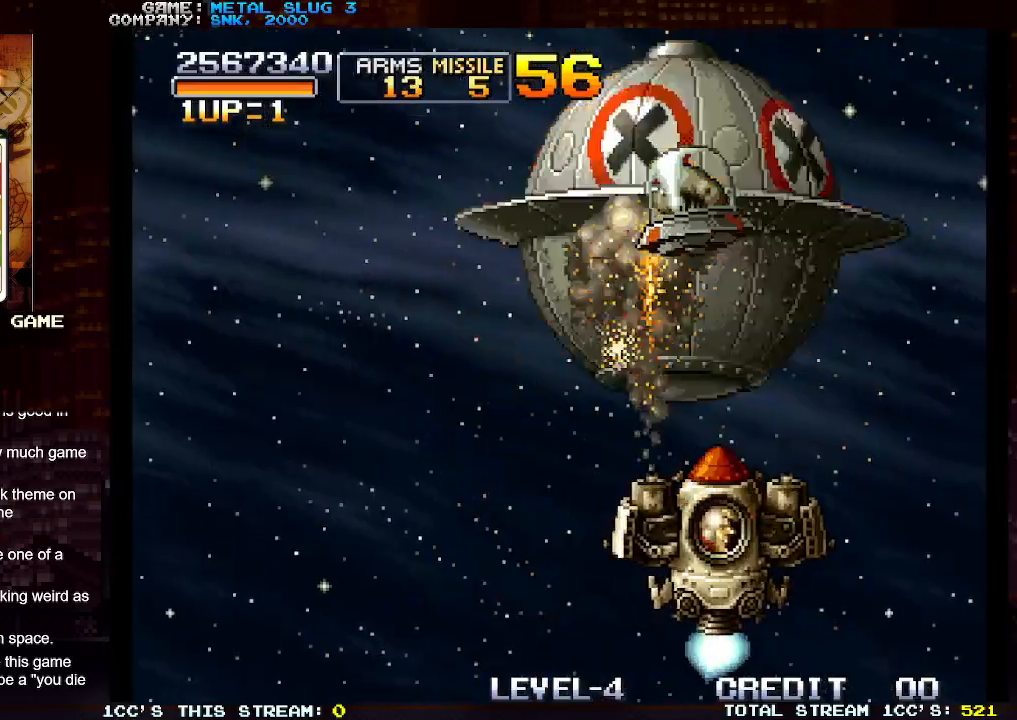
{"buttons": [], "left_stick": "up-left", "events": [[33, "left_stick", "center"], [67, "SQUARE", "up"], [100, "left_stick", "left"], [133, "SQUARE", "down"], [233, "SQUARE", "up"], [333, "SQUARE", "down"], [400, "SQUARE", "up"], [433, "left_stick", "up-left"]]}
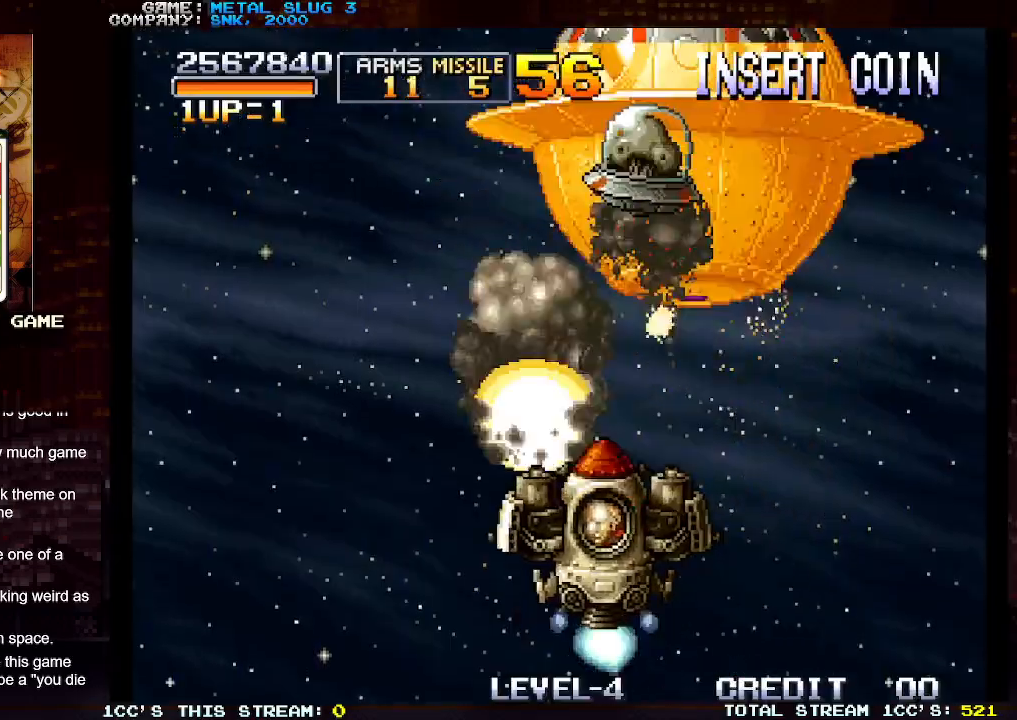
{"buttons": [], "left_stick": "left", "events": [[67, "SQUARE", "down"], [150, "left_stick", "right"], [167, "SQUARE", "up"], [250, "left_stick", "down-right"], [367, "left_stick", "down"], [483, "left_stick", "left"]]}
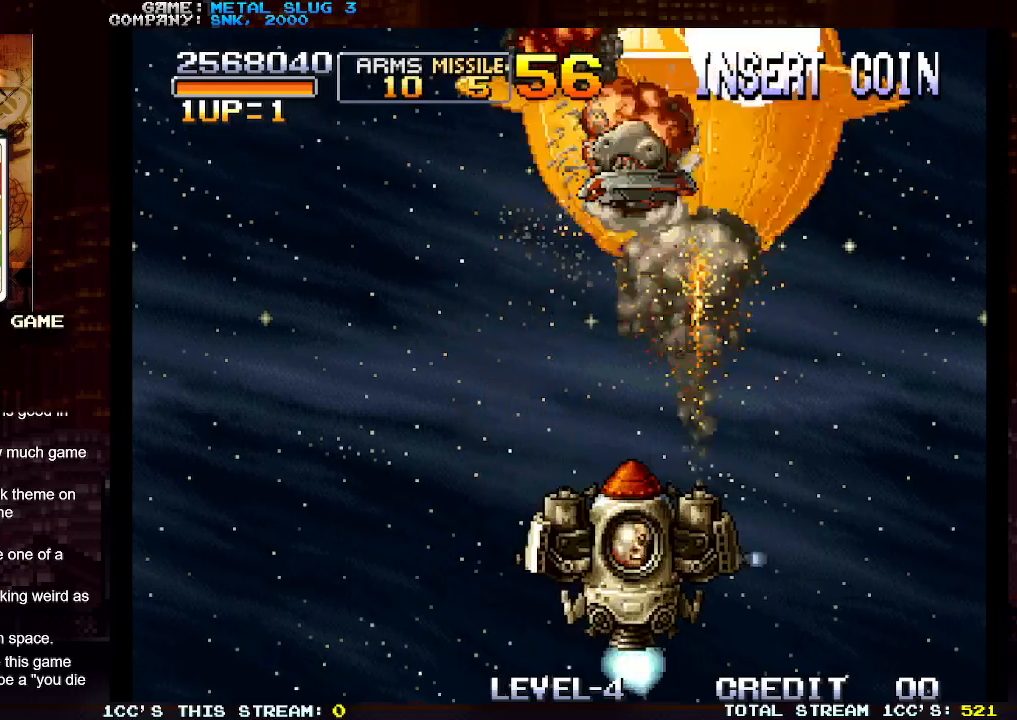
{"buttons": [], "left_stick": "center", "events": [[133, "left_stick", "center"], [233, "left_stick", "right"], [350, "left_stick", "up"], [500, "left_stick", "center"]]}
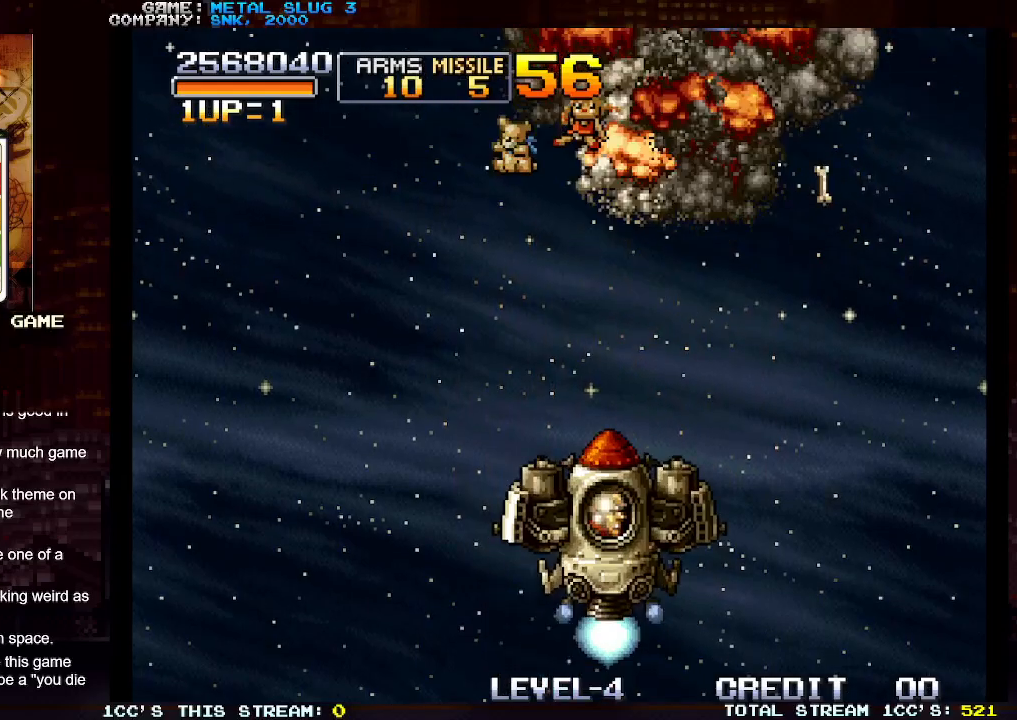
{"buttons": [], "left_stick": "center", "events": [[17, "left_stick", "left"], [83, "left_stick", "down-left"], [283, "left_stick", "center"]]}
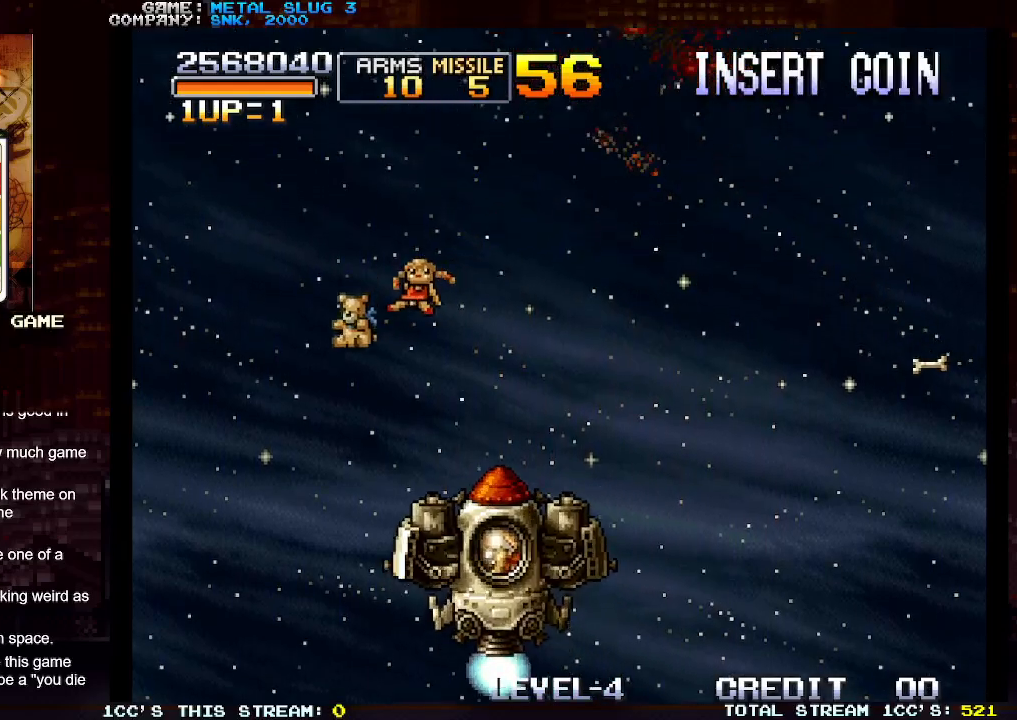
{"buttons": [], "left_stick": "up-left", "events": [[17, "left_stick", "left"], [333, "left_stick", "up-left"]]}
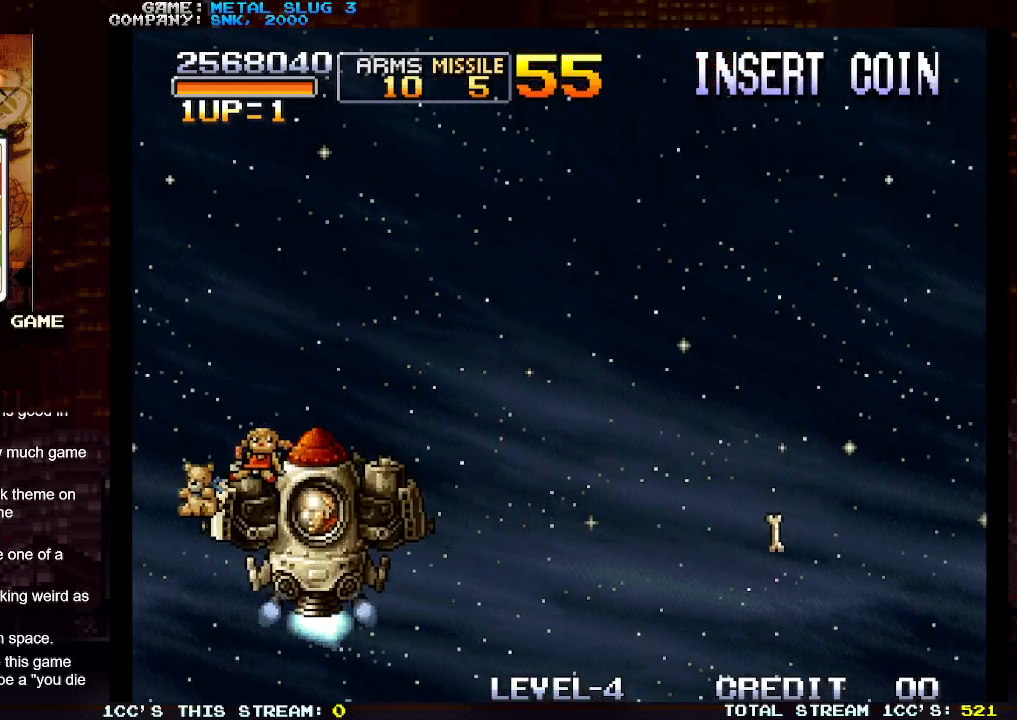
{"buttons": [], "left_stick": "up-right", "events": [[33, "left_stick", "left"], [217, "left_stick", "down"], [367, "left_stick", "right"], [450, "left_stick", "up-right"]]}
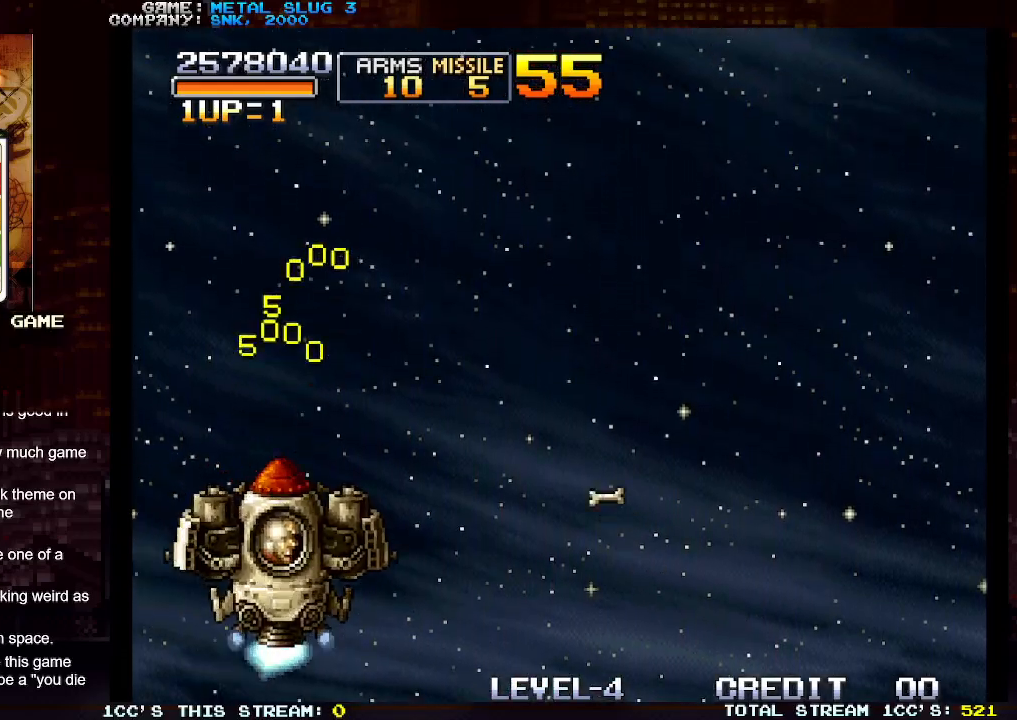
{"buttons": ["TRIANGLE"], "left_stick": "down-right", "events": [[50, "TRIANGLE", "down"], [433, "left_stick", "down-right"]]}
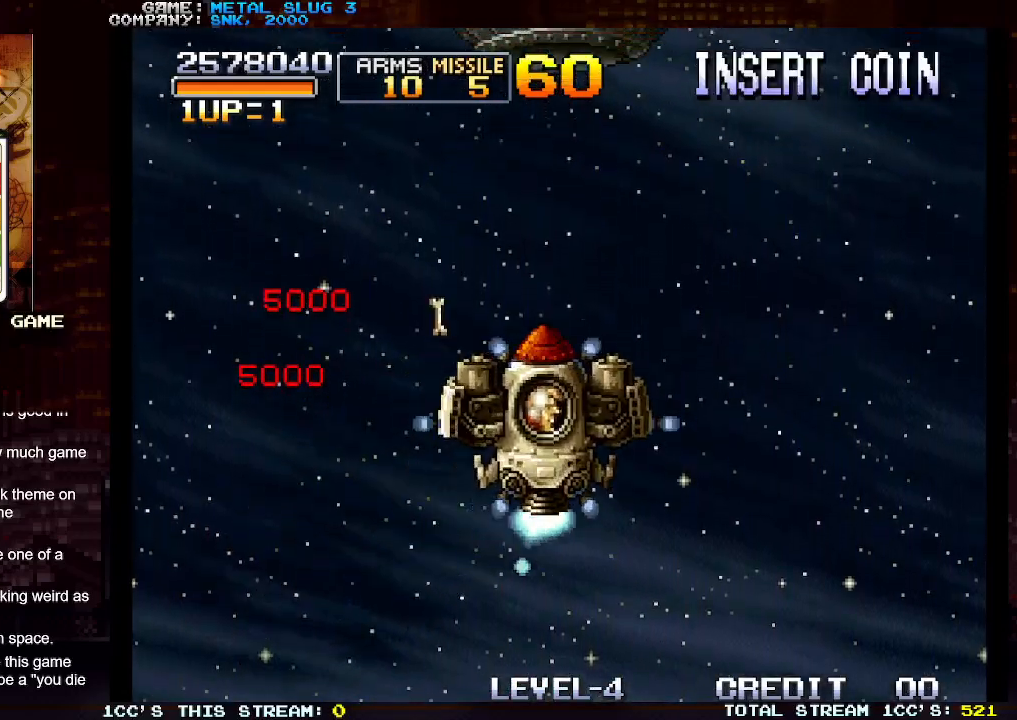
{"buttons": [], "left_stick": "center", "events": [[67, "left_stick", "down-left"], [233, "TRIANGLE", "up"], [283, "left_stick", "center"]]}
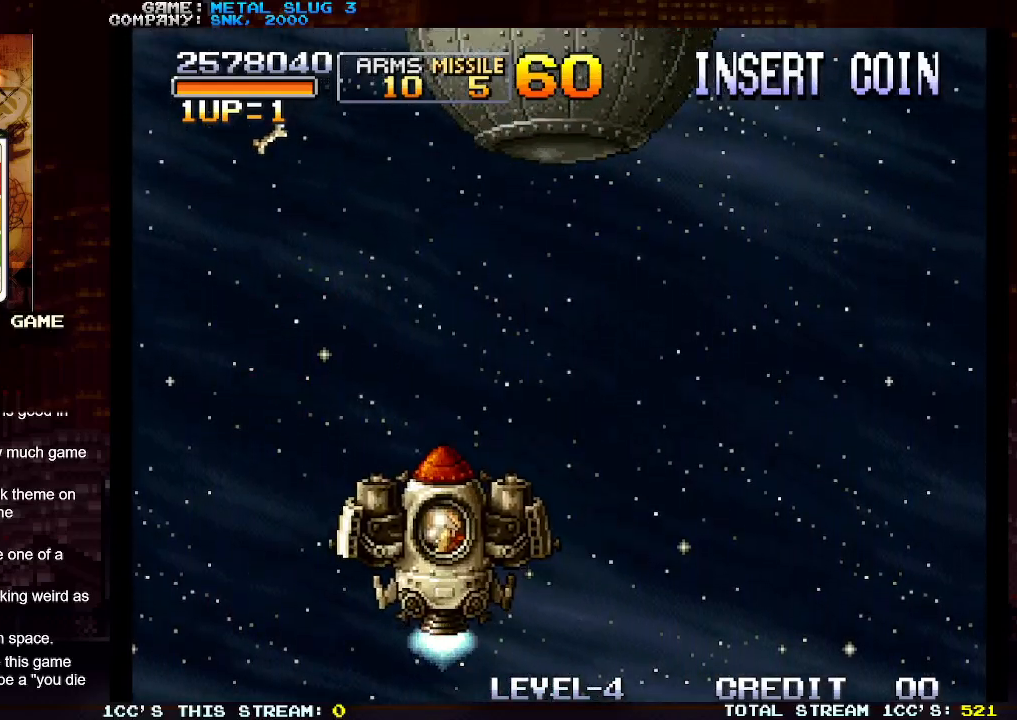
{"buttons": ["SQUARE"], "left_stick": "up-right", "events": [[117, "left_stick", "right"], [183, "left_stick", "up-right"], [200, "SQUARE", "down"], [250, "SQUARE", "up"], [333, "SQUARE", "down"], [417, "SQUARE", "up"], [483, "SQUARE", "down"]]}
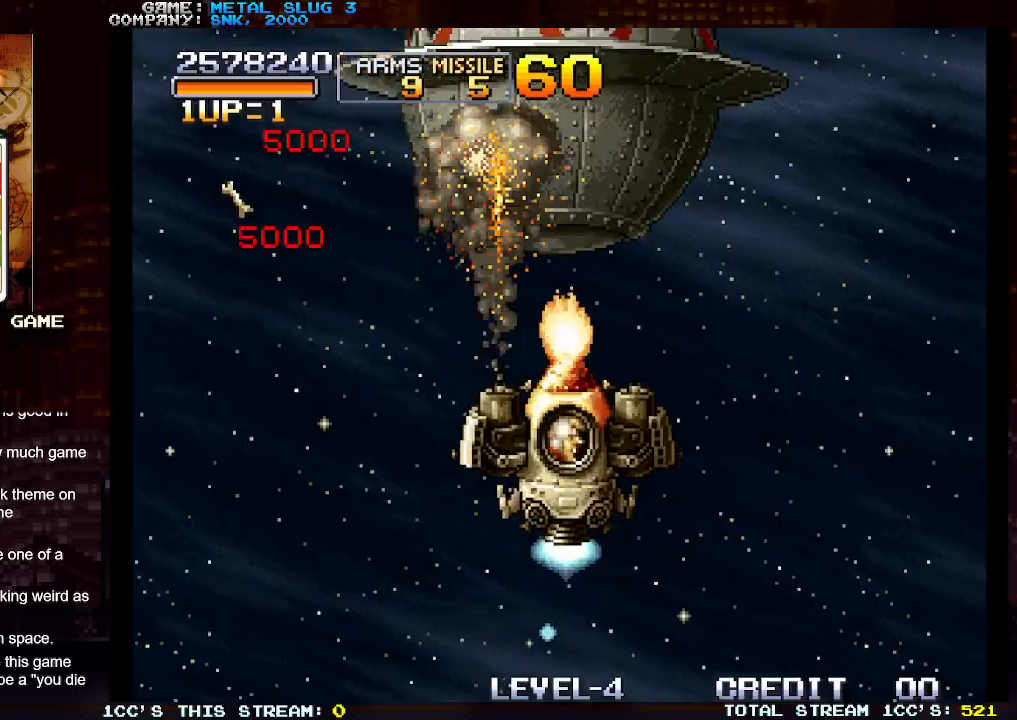
{"buttons": [], "left_stick": "center", "events": [[17, "left_stick", "up-left"], [50, "SQUARE", "up"], [117, "SQUARE", "down"], [150, "left_stick", "down-left"], [200, "SQUARE", "up"], [200, "left_stick", "down"], [250, "SQUARE", "down"], [300, "left_stick", "center"], [333, "SQUARE", "up"], [400, "SQUARE", "down"], [467, "SQUARE", "up"]]}
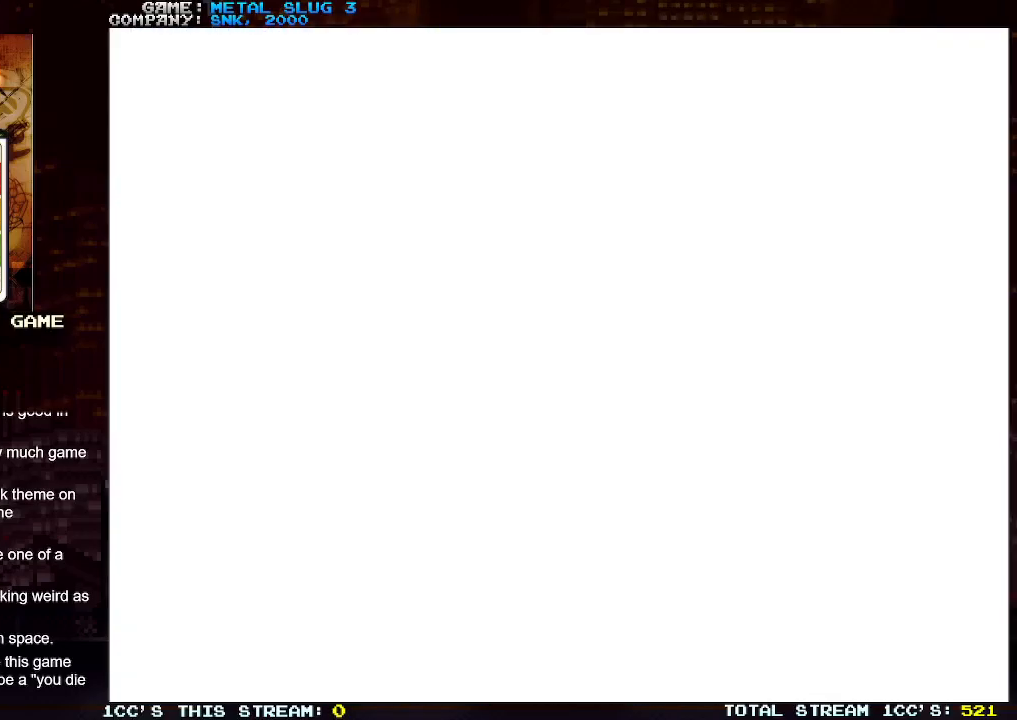
{"buttons": ["SQUARE"], "left_stick": "right", "events": [[17, "left_stick", "right"], [50, "SQUARE", "down"], [100, "SQUARE", "up"], [133, "left_stick", "center"], [183, "SQUARE", "down"], [217, "SQUARE", "up"], [300, "SQUARE", "down"], [333, "left_stick", "right"], [383, "SQUARE", "up"], [433, "SQUARE", "down"]]}
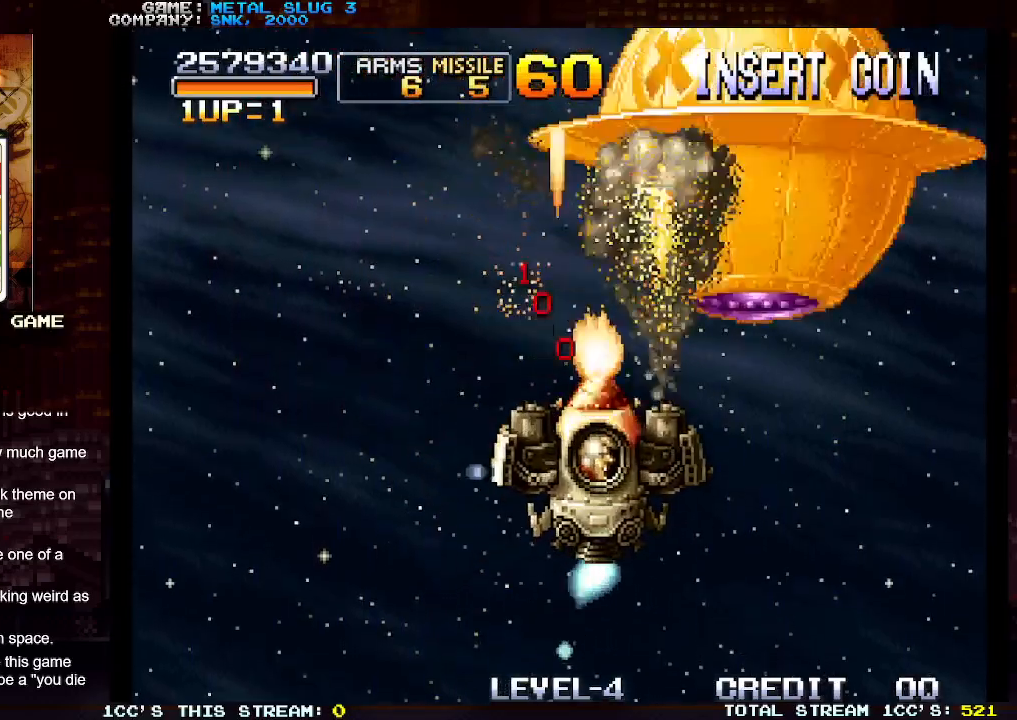
{"buttons": [], "left_stick": "center", "events": [[17, "SQUARE", "up"], [83, "SQUARE", "down"], [150, "SQUARE", "up"], [233, "SQUARE", "down"], [300, "SQUARE", "up"], [367, "SQUARE", "down"], [417, "left_stick", "down"], [450, "SQUARE", "up"], [500, "left_stick", "center"]]}
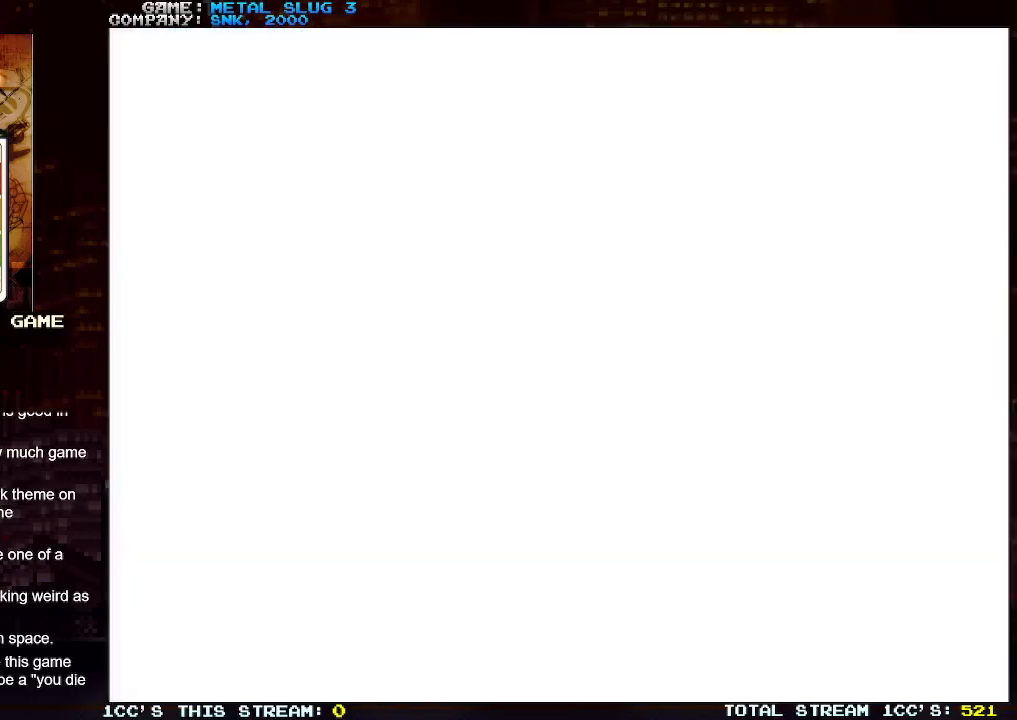
{"buttons": ["SQUARE"], "left_stick": "left", "events": [[17, "SQUARE", "down"], [50, "left_stick", "left"], [83, "SQUARE", "up"], [167, "SQUARE", "down"], [233, "SQUARE", "up"], [300, "SQUARE", "down"], [383, "SQUARE", "up"], [450, "SQUARE", "down"]]}
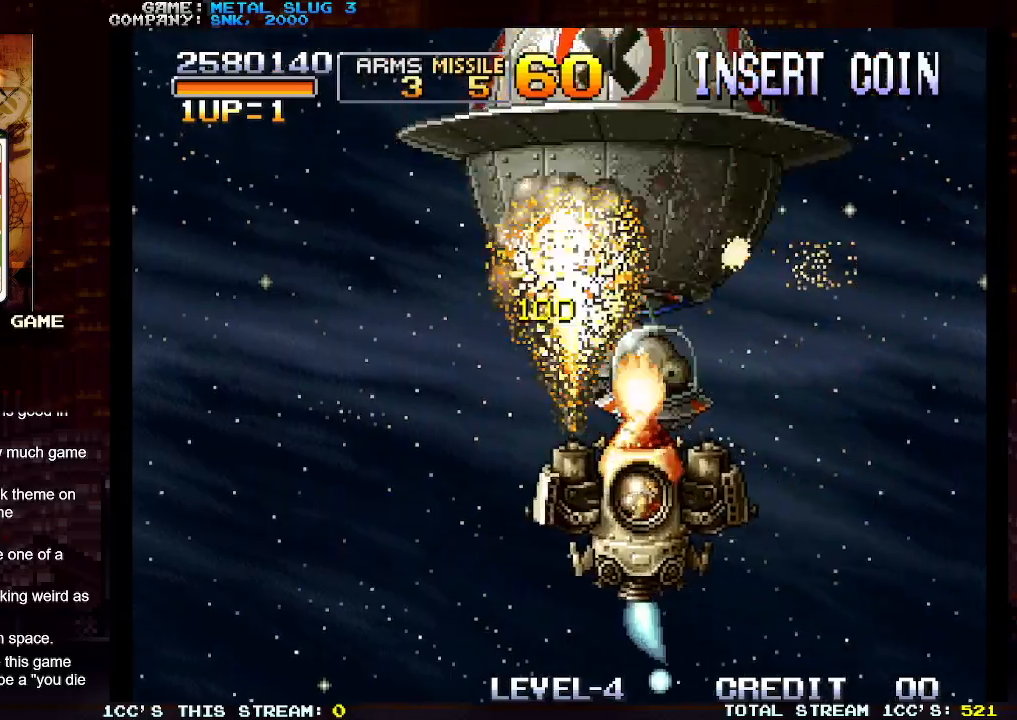
{"buttons": [], "left_stick": "center", "events": [[33, "SQUARE", "up"], [100, "SQUARE", "down"], [200, "SQUARE", "up"], [267, "SQUARE", "down"], [267, "left_stick", "center"], [317, "left_stick", "right"], [350, "SQUARE", "up"], [417, "SQUARE", "down"], [417, "left_stick", "center"], [500, "SQUARE", "up"]]}
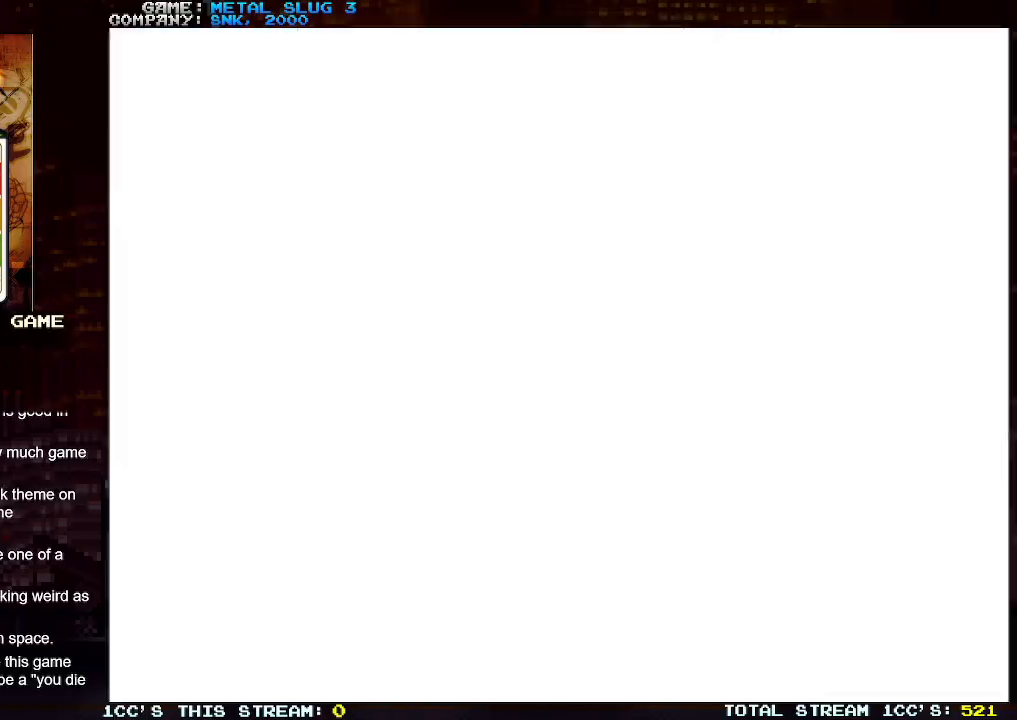
{"buttons": [], "left_stick": "right", "events": [[17, "left_stick", "left"], [67, "SQUARE", "down"], [150, "left_stick", "center"], [167, "SQUARE", "up"], [200, "left_stick", "right"], [217, "SQUARE", "down"], [317, "SQUARE", "up"], [383, "SQUARE", "down"], [467, "SQUARE", "up"]]}
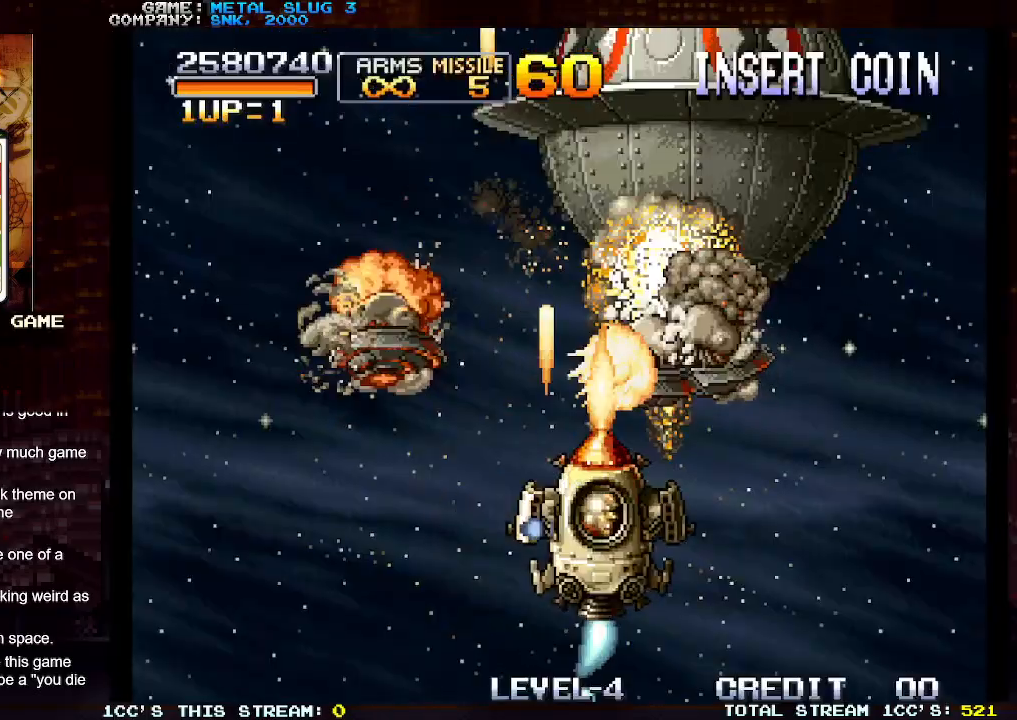
{"buttons": ["SQUARE"], "left_stick": "center", "events": [[33, "SQUARE", "down"], [117, "SQUARE", "up"], [117, "left_stick", "center"], [200, "SQUARE", "down"], [267, "left_stick", "right"], [283, "SQUARE", "up"], [350, "SQUARE", "down"], [417, "left_stick", "center"], [433, "SQUARE", "up"], [500, "SQUARE", "down"]]}
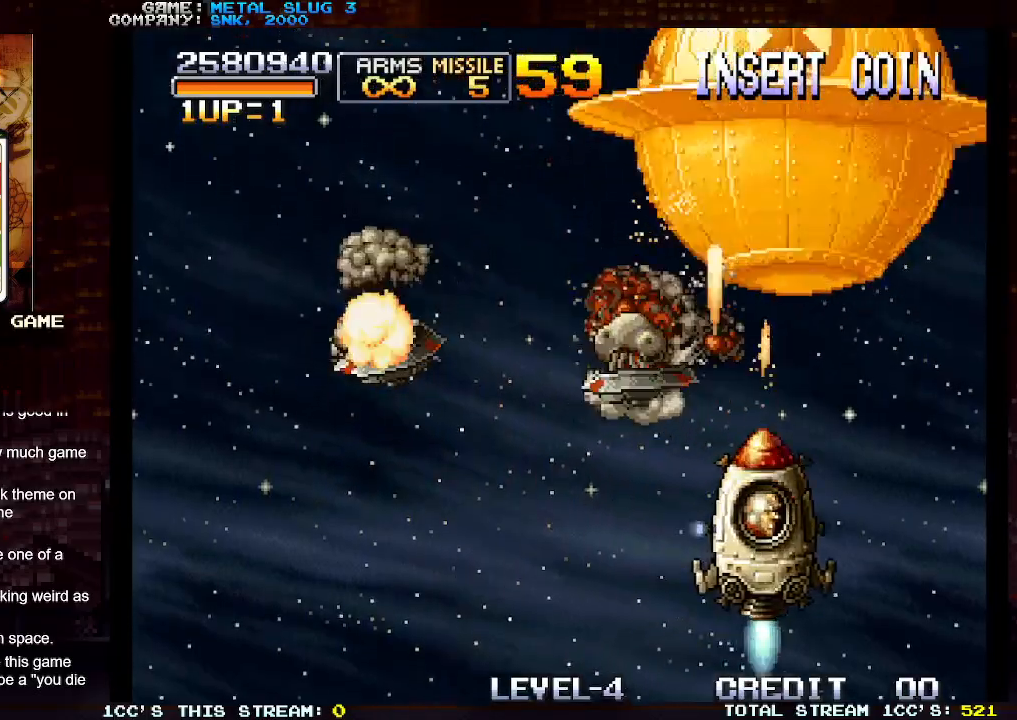
{"buttons": ["SQUARE"], "left_stick": "left", "events": [[17, "left_stick", "left"], [67, "left_stick", "center"], [83, "SQUARE", "up"], [117, "left_stick", "right"], [167, "SQUARE", "down"], [217, "left_stick", "left"], [233, "SQUARE", "up"], [317, "SQUARE", "down"], [383, "SQUARE", "up"], [467, "SQUARE", "down"]]}
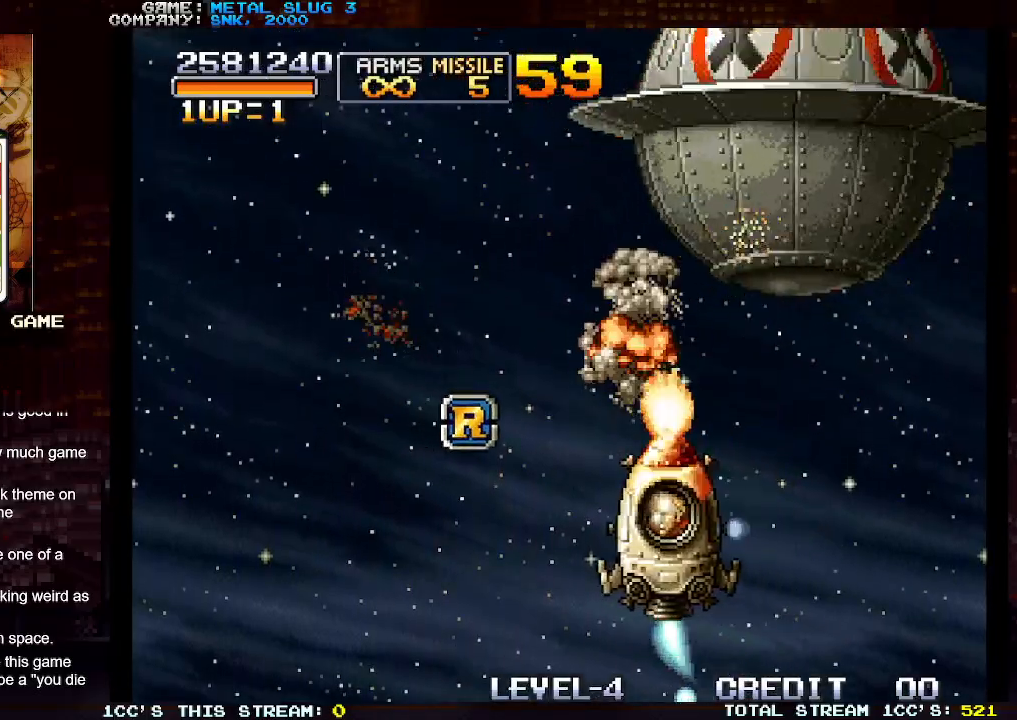
{"buttons": [], "left_stick": "right", "events": [[33, "SQUARE", "up"], [67, "left_stick", "center"], [100, "SQUARE", "down"], [183, "SQUARE", "up"], [250, "SQUARE", "down"], [333, "SQUARE", "up"], [333, "left_stick", "right"], [417, "SQUARE", "down"], [483, "SQUARE", "up"]]}
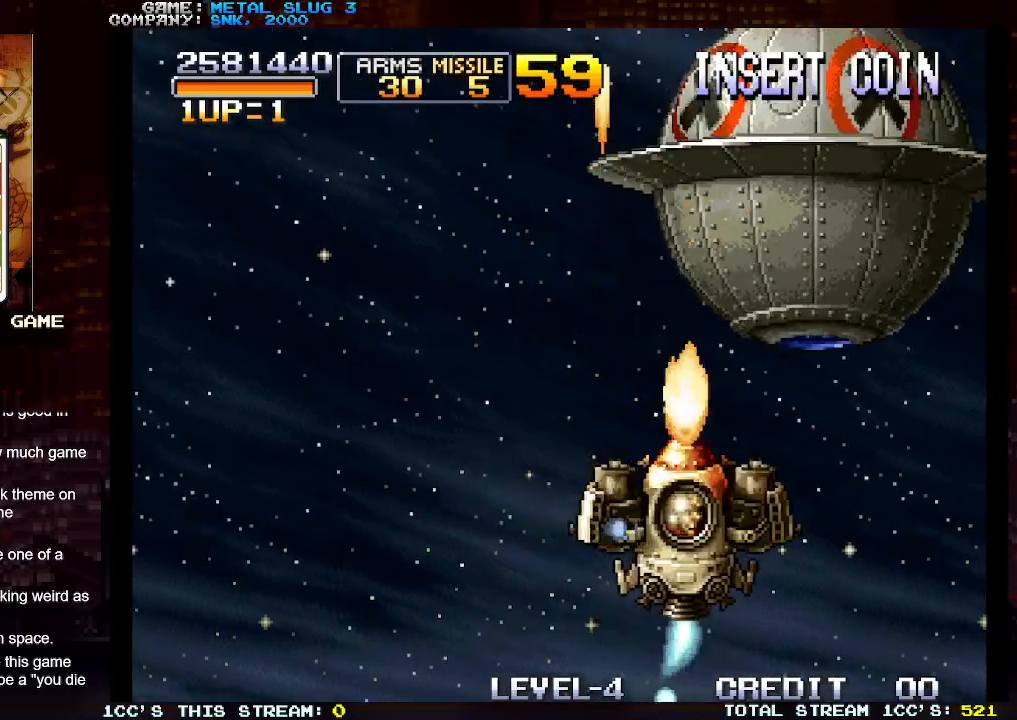
{"buttons": [], "left_stick": "left", "events": [[83, "SQUARE", "down"], [100, "left_stick", "center"], [133, "SQUARE", "up"], [233, "SQUARE", "down"], [300, "SQUARE", "up"], [367, "SQUARE", "down"], [400, "left_stick", "left"], [450, "SQUARE", "up"]]}
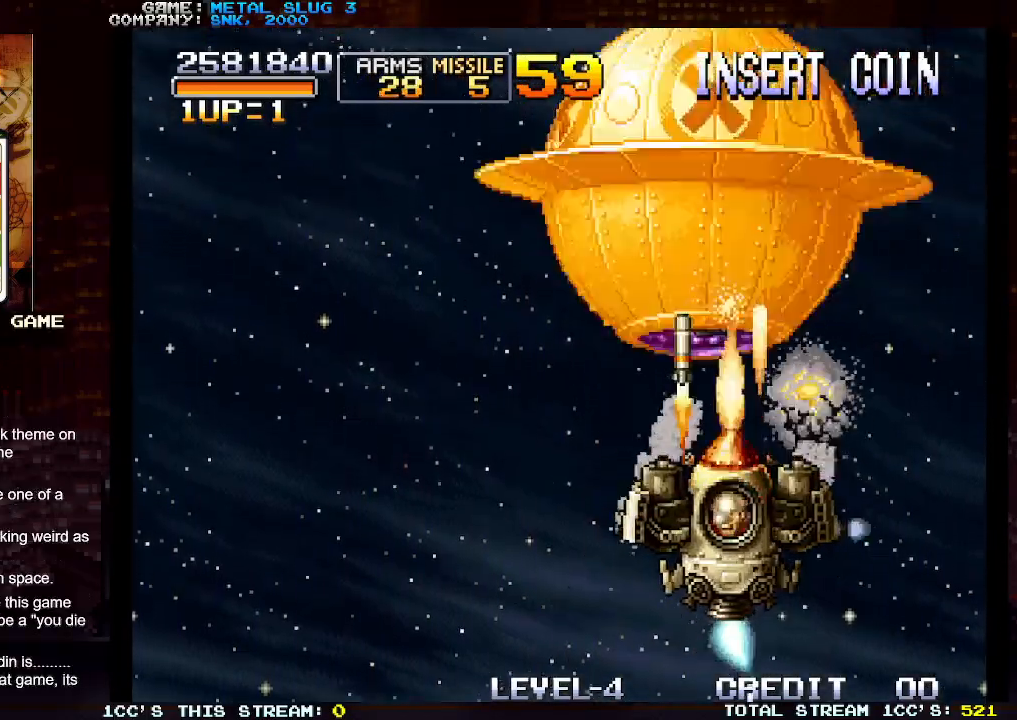
{"buttons": ["SQUARE"], "left_stick": "center", "events": [[17, "SQUARE", "down"], [33, "left_stick", "down-left"], [100, "SQUARE", "up"], [133, "left_stick", "left"], [183, "SQUARE", "down"], [267, "SQUARE", "up"], [333, "SQUARE", "down"], [417, "SQUARE", "up"], [483, "SQUARE", "down"], [483, "left_stick", "center"]]}
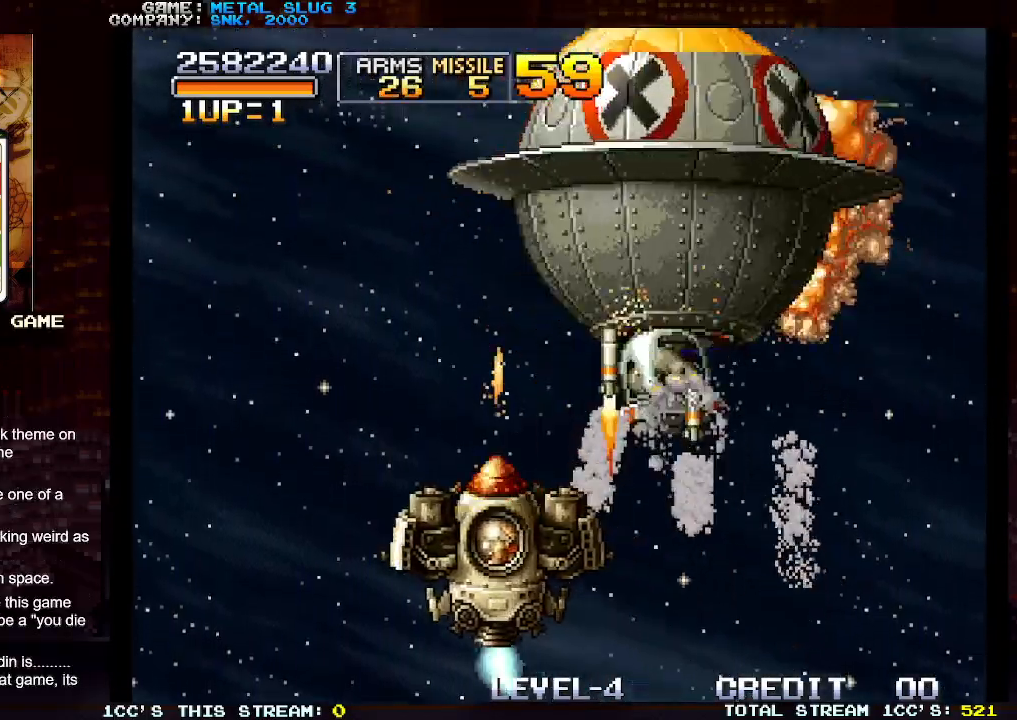
{"buttons": ["SQUARE"], "left_stick": "right", "events": [[50, "left_stick", "right"], [83, "SQUARE", "up"], [167, "SQUARE", "down"], [233, "SQUARE", "up"], [317, "SQUARE", "down"], [400, "SQUARE", "up"], [483, "SQUARE", "down"]]}
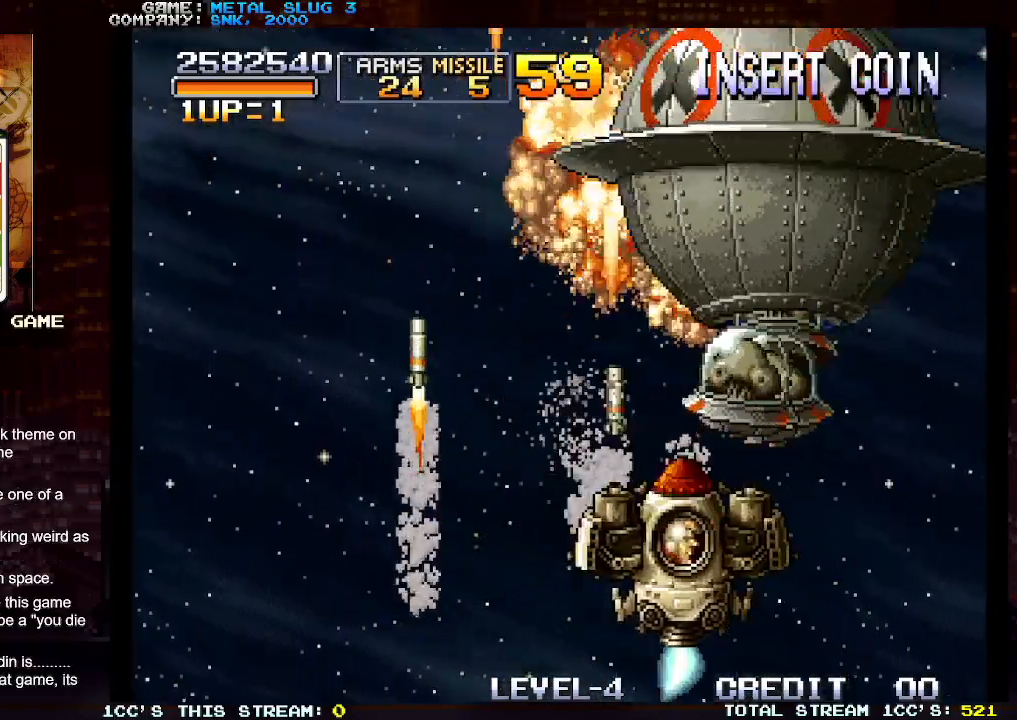
{"buttons": ["SQUARE"], "left_stick": "left", "events": [[67, "SQUARE", "up"], [117, "left_stick", "center"], [133, "SQUARE", "down"], [167, "left_stick", "up-left"], [217, "SQUARE", "up"], [267, "left_stick", "right"], [283, "SQUARE", "down"], [367, "SQUARE", "up"], [433, "SQUARE", "down"], [433, "left_stick", "left"]]}
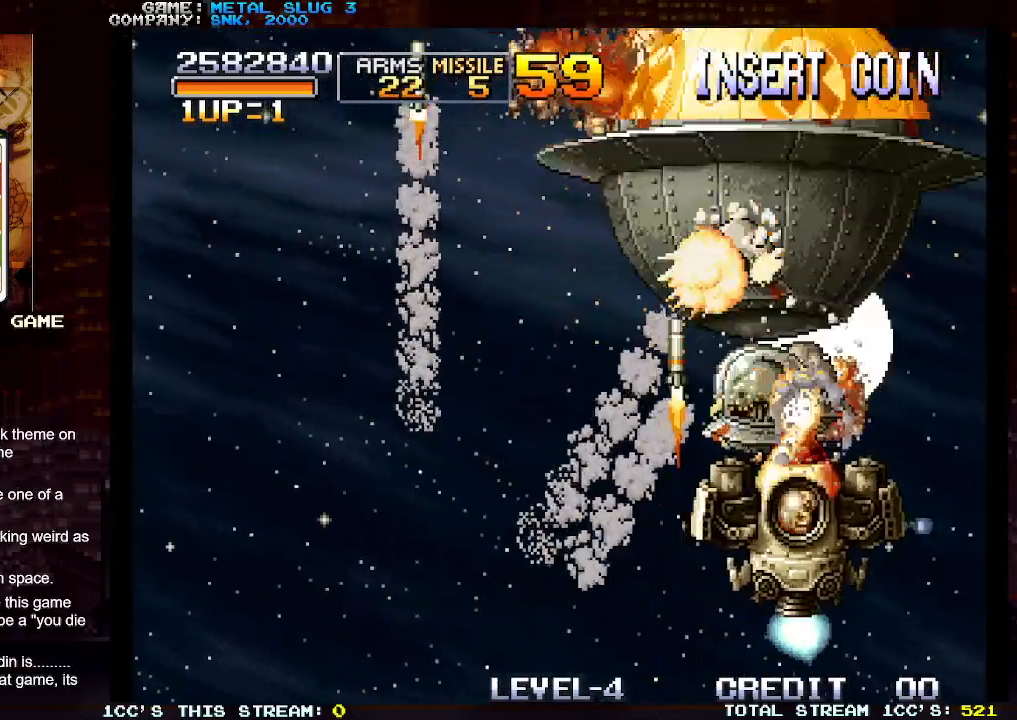
{"buttons": [], "left_stick": "left", "events": [[17, "SQUARE", "up"], [100, "SQUARE", "down"], [117, "left_stick", "center"], [167, "SQUARE", "up"], [217, "left_stick", "down"], [250, "SQUARE", "down"], [267, "left_stick", "left"], [317, "SQUARE", "up"], [400, "SQUARE", "down"], [483, "SQUARE", "up"]]}
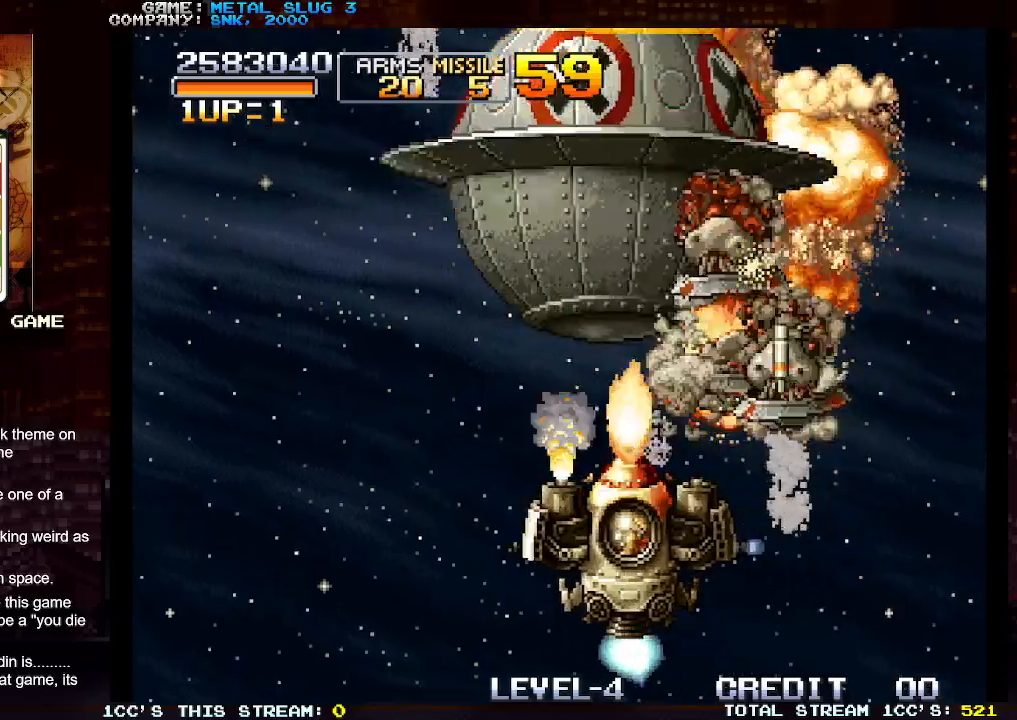
{"buttons": [], "left_stick": "left", "events": [[50, "SQUARE", "down"], [133, "SQUARE", "up"], [217, "SQUARE", "down"], [300, "SQUARE", "up"], [383, "SQUARE", "down"], [483, "SQUARE", "up"]]}
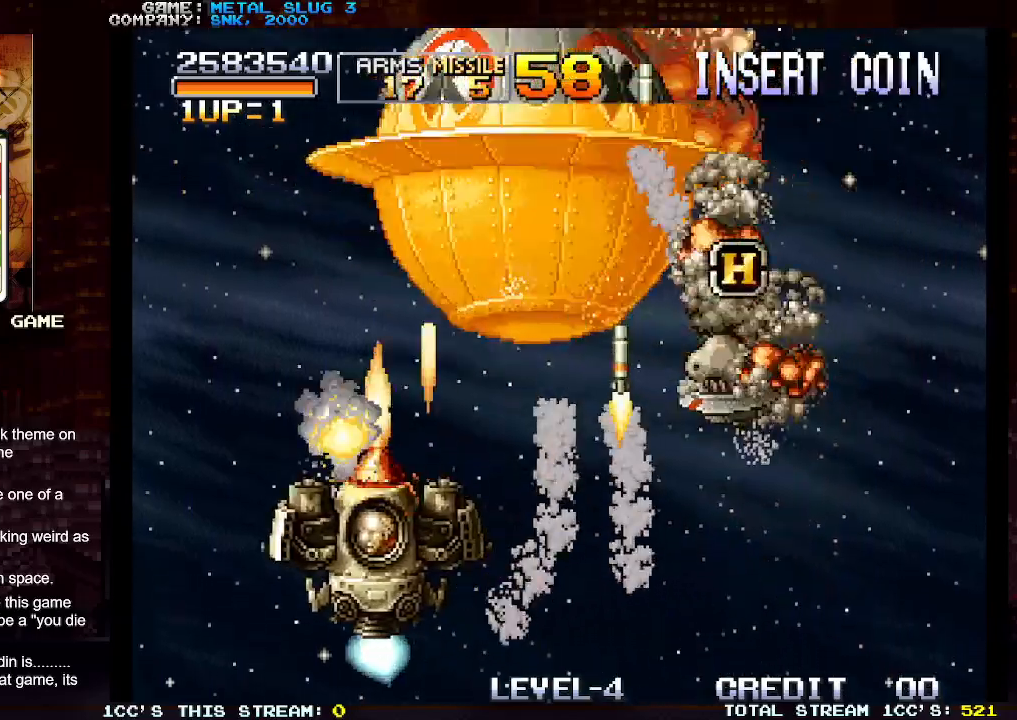
{"buttons": [], "left_stick": "right", "events": [[17, "left_stick", "center"], [50, "SQUARE", "down"], [100, "left_stick", "right"], [133, "SQUARE", "up"], [200, "SQUARE", "down"], [217, "left_stick", "center"], [267, "left_stick", "right"], [300, "SQUARE", "up"], [383, "SQUARE", "down"], [467, "SQUARE", "up"]]}
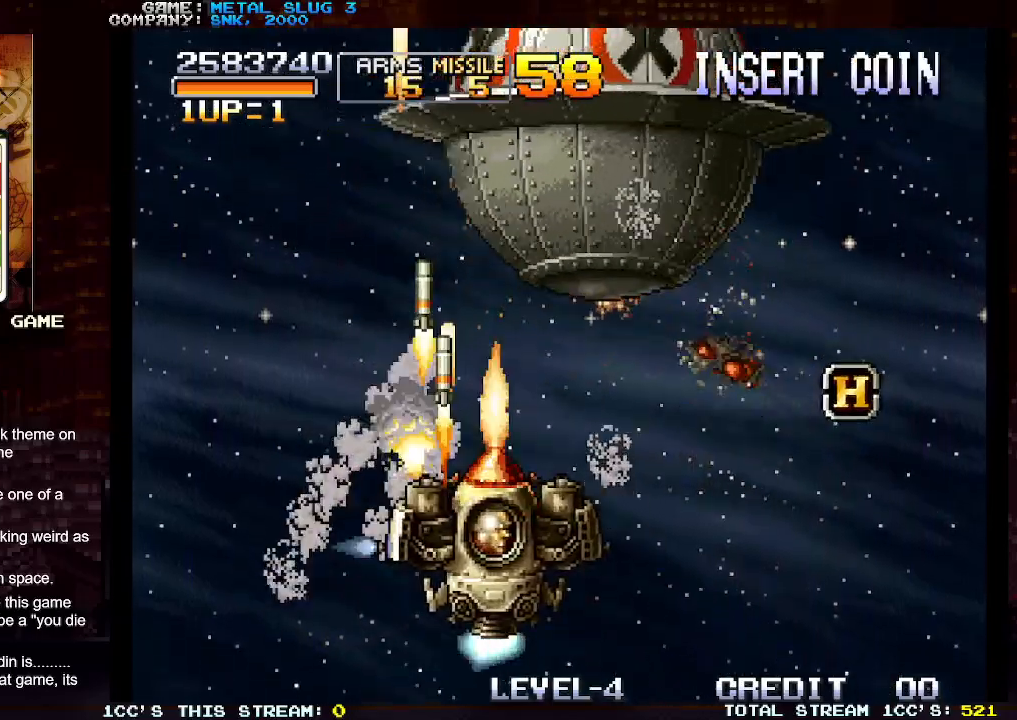
{"buttons": [], "left_stick": "center", "events": [[50, "SQUARE", "down"], [133, "SQUARE", "up"], [167, "left_stick", "center"], [233, "SQUARE", "down"], [300, "SQUARE", "up"], [300, "left_stick", "right"], [383, "SQUARE", "down"], [467, "SQUARE", "up"], [483, "left_stick", "center"]]}
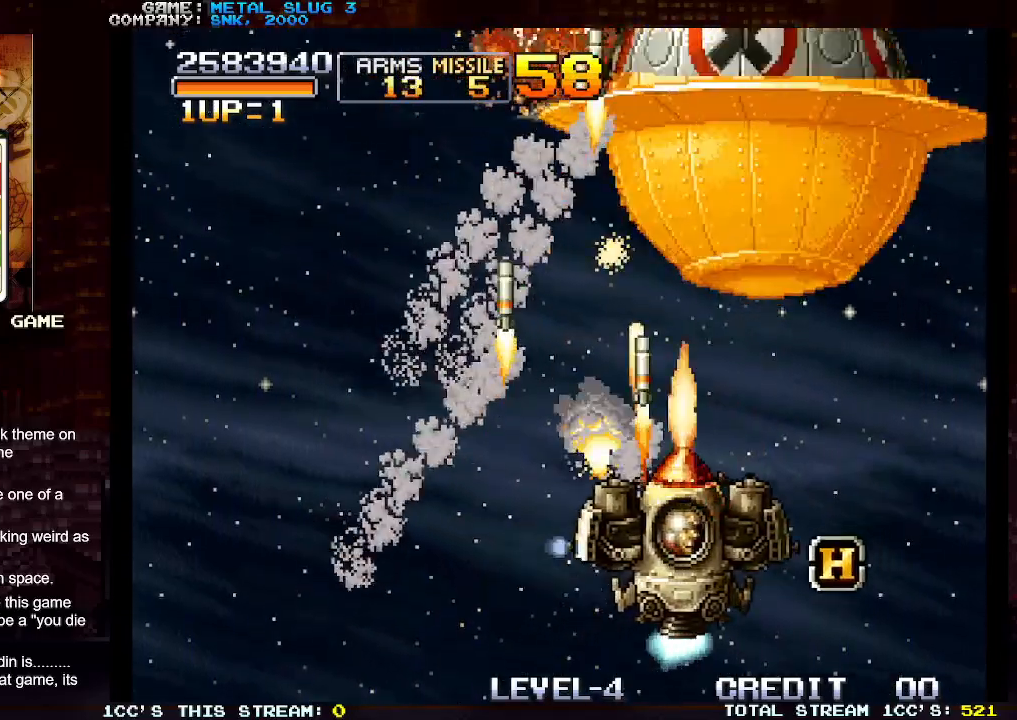
{"buttons": [], "left_stick": "up", "events": [[50, "SQUARE", "down"], [67, "left_stick", "left"], [117, "SQUARE", "up"], [183, "SQUARE", "down"], [283, "SQUARE", "up"], [300, "left_stick", "right"], [350, "SQUARE", "down"], [433, "SQUARE", "up"], [433, "left_stick", "up"]]}
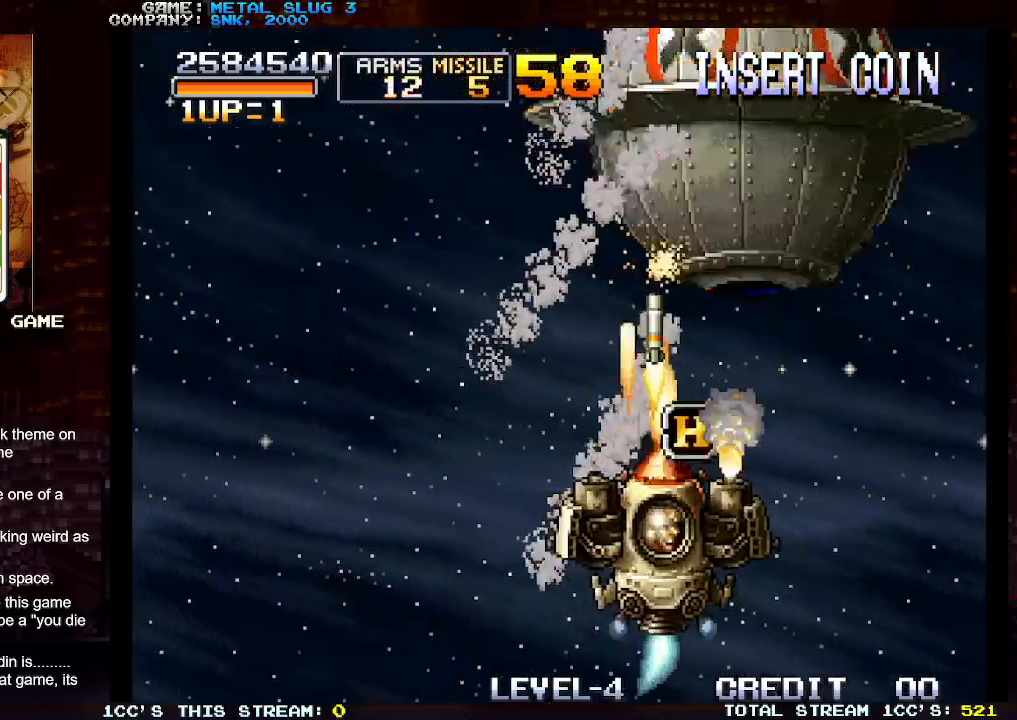
{"buttons": ["SQUARE"], "left_stick": "center", "events": [[17, "SQUARE", "down"], [83, "SQUARE", "up"], [167, "SQUARE", "down"], [167, "left_stick", "up-left"], [250, "SQUARE", "up"], [317, "SQUARE", "down"], [400, "SQUARE", "up"], [467, "SQUARE", "down"], [483, "left_stick", "center"]]}